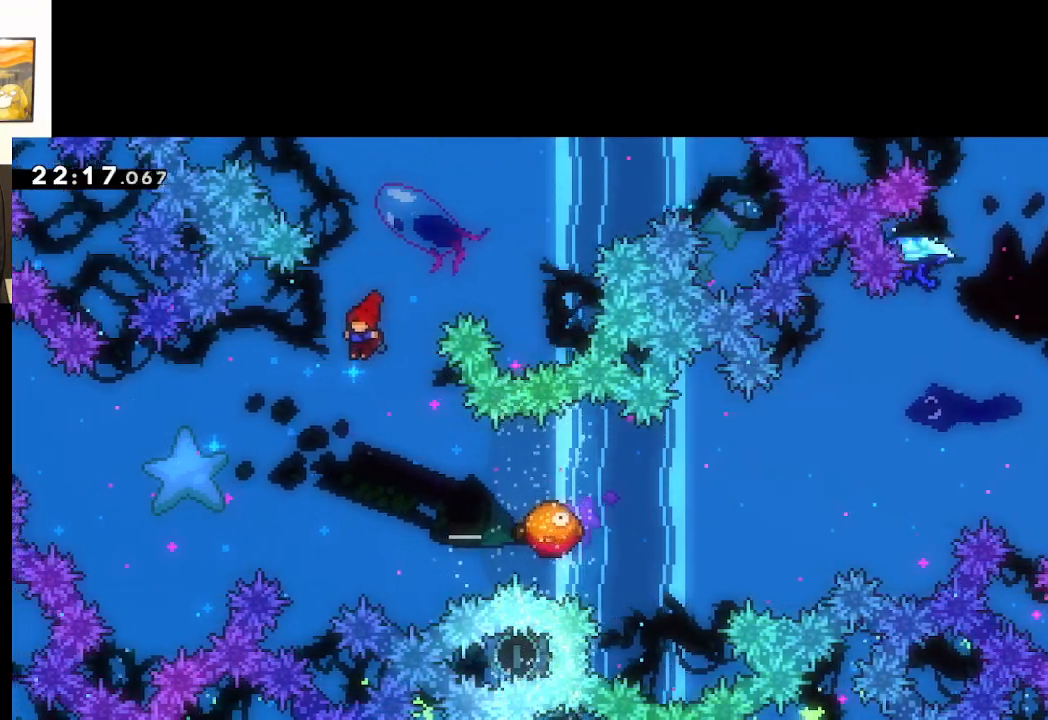
Gameplay with a controller (Xbox layout); each line is a JSON object with the inputs held at the frame after it. "events" lists button and stick changes between this image and that frame as [ms after this image, input, new state], when the widget could be followed in between.
{"buttons": ["A", "X"], "left_stick": "right", "right_stick": "center", "events": [[150, "left_stick", "right"], [350, "X", "down"]]}
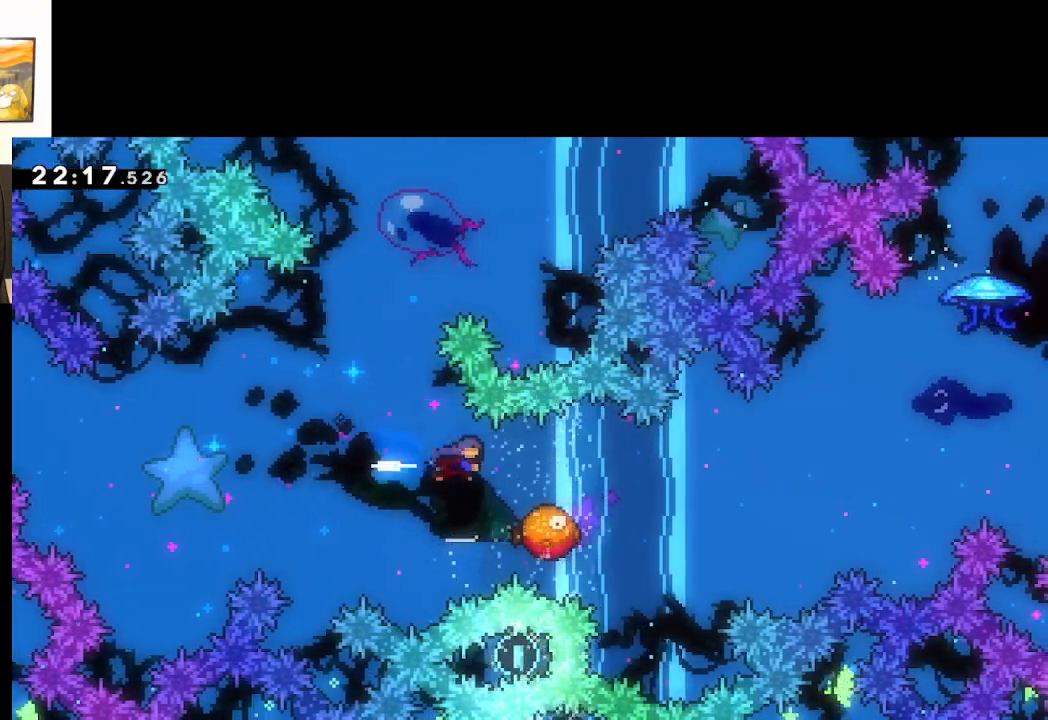
{"buttons": ["A"], "left_stick": "right", "right_stick": "center", "events": [[167, "left_stick", "left"], [200, "X", "up"], [400, "left_stick", "right"]]}
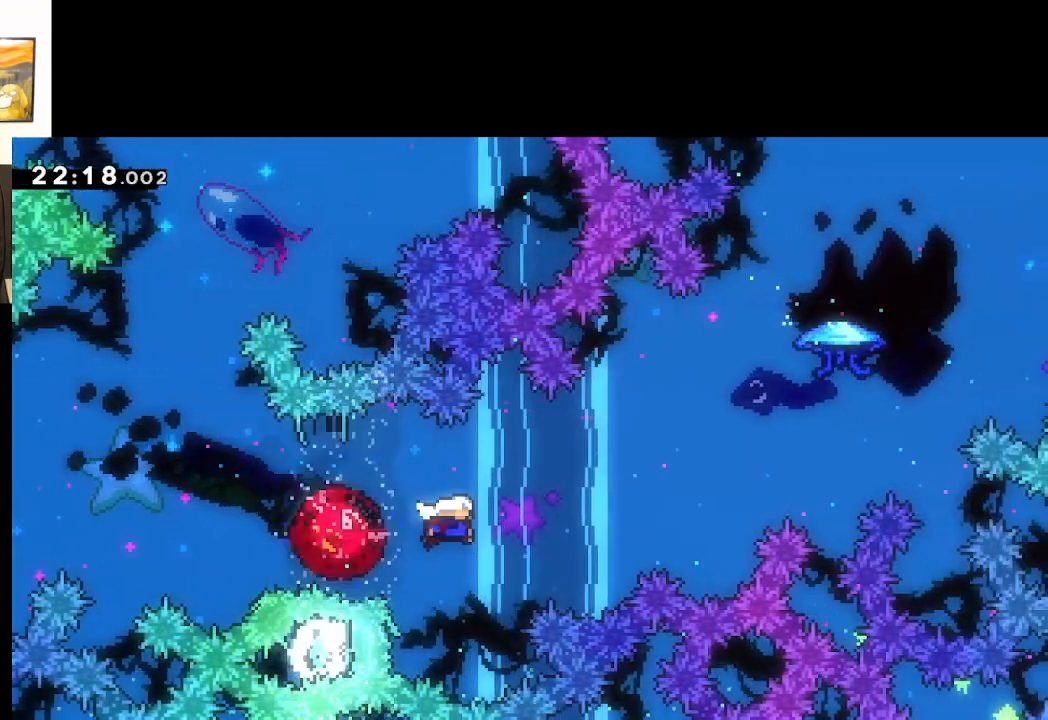
{"buttons": ["A", "X"], "left_stick": "up-right", "right_stick": "center", "events": [[400, "left_stick", "up-right"], [417, "X", "down"]]}
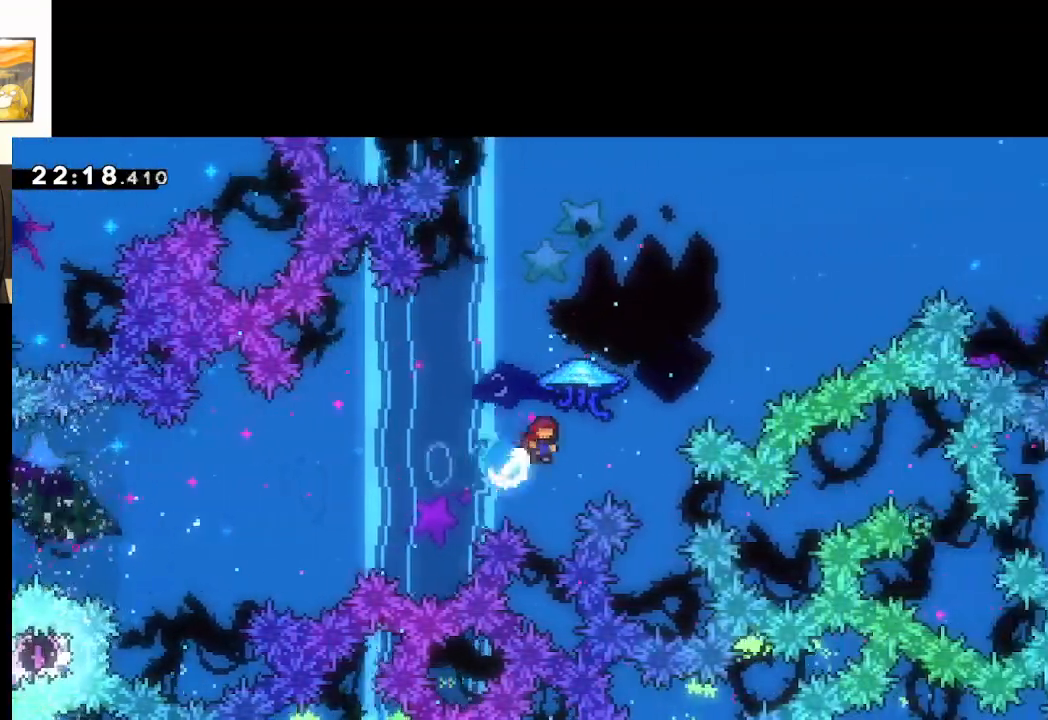
{"buttons": ["A", "X", "L2"], "left_stick": "up-right", "right_stick": "center", "events": [[17, "L2", "down"]]}
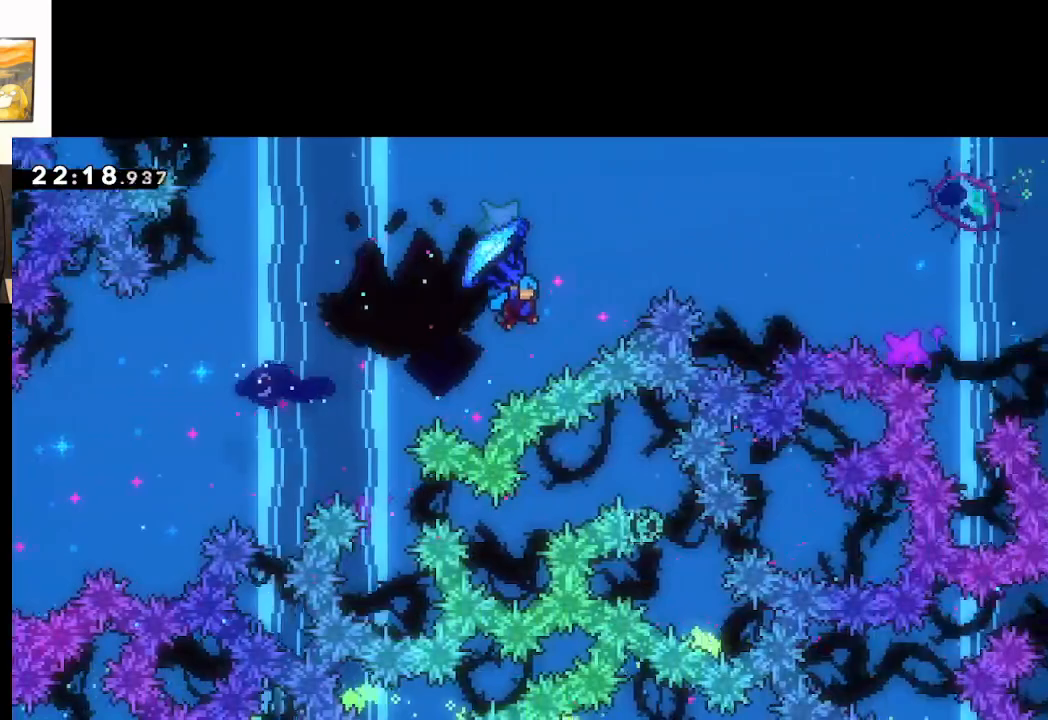
{"buttons": ["A", "L2"], "left_stick": "up-right", "right_stick": "center", "events": [[67, "X", "up"]]}
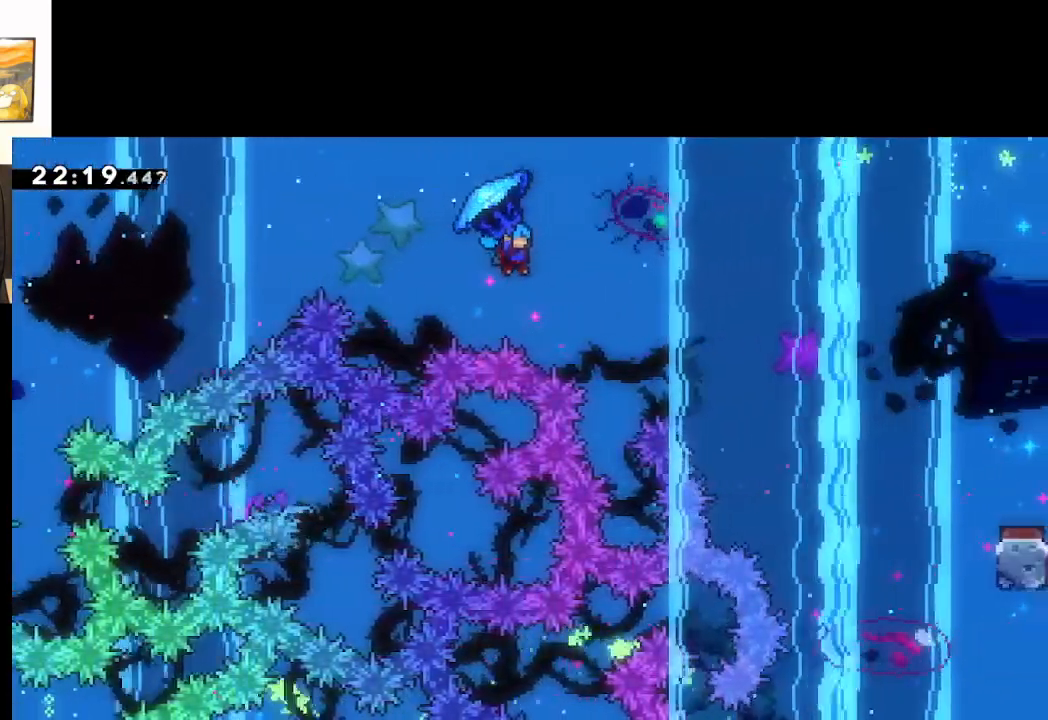
{"buttons": ["A", "L2"], "left_stick": "up-right", "right_stick": "center", "events": []}
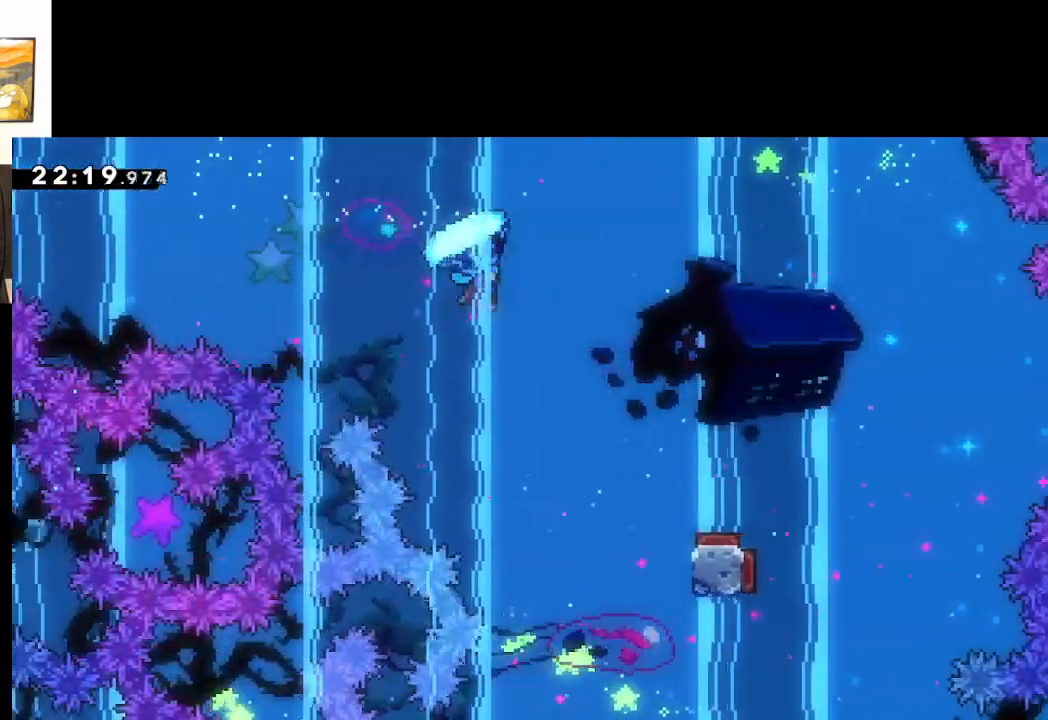
{"buttons": ["A", "L2"], "left_stick": "up-right", "right_stick": "center", "events": []}
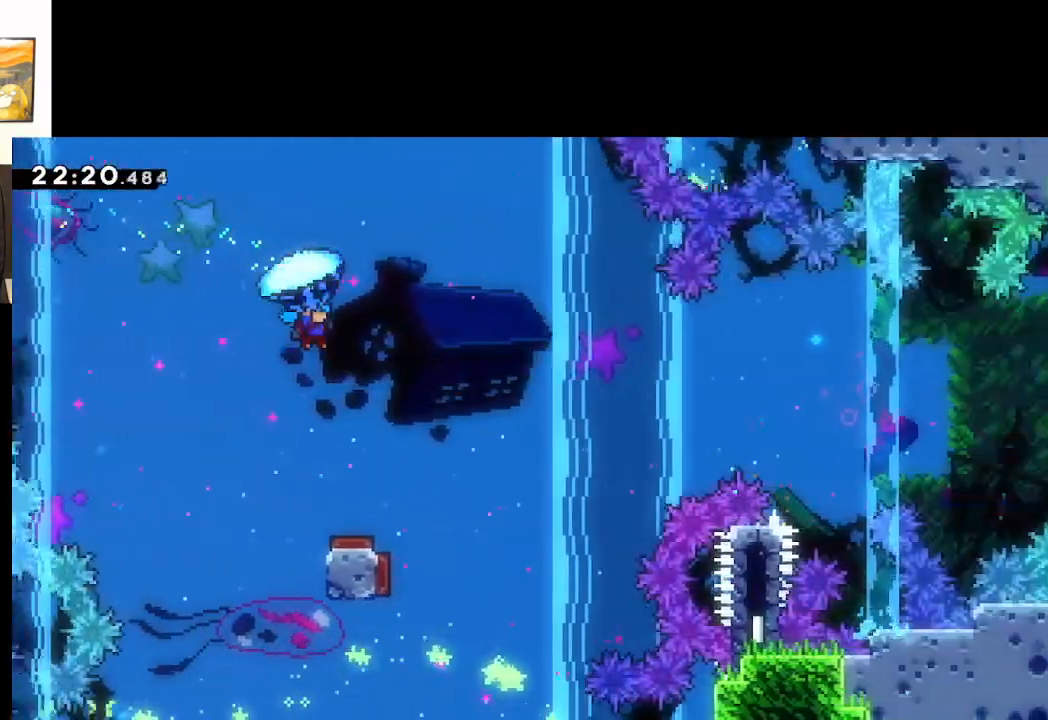
{"buttons": ["A", "L2"], "left_stick": "left", "right_stick": "center", "events": [[83, "left_stick", "center"], [133, "left_stick", "left"]]}
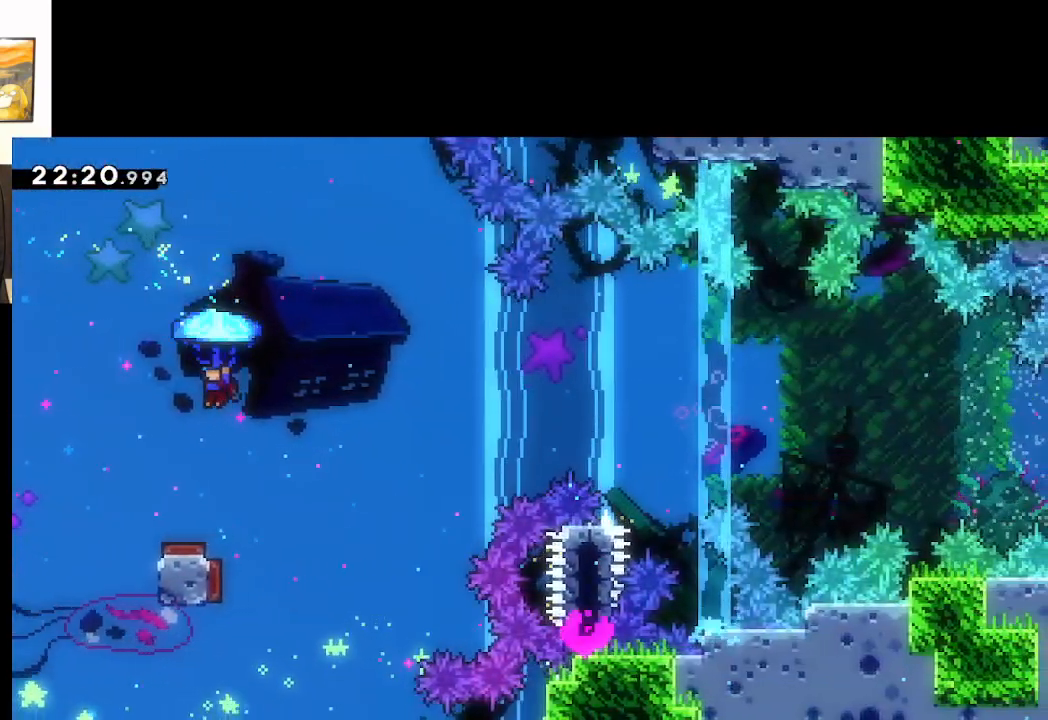
{"buttons": ["A", "L2"], "left_stick": "center", "right_stick": "center", "events": [[83, "left_stick", "center"], [250, "left_stick", "left"], [417, "left_stick", "center"]]}
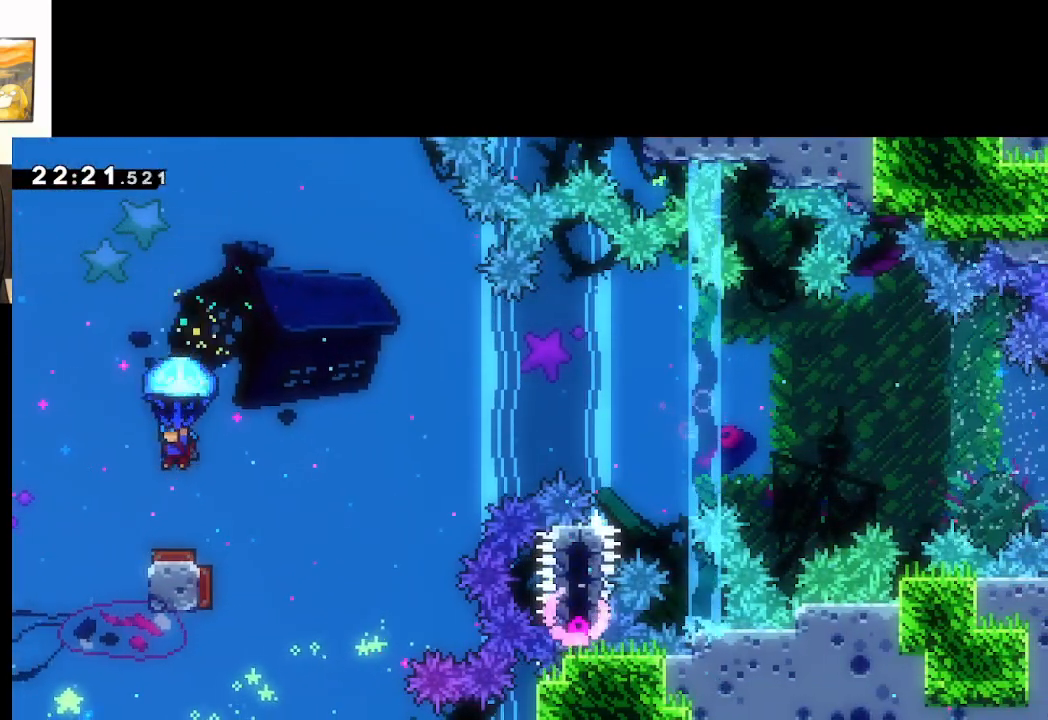
{"buttons": ["A", "L2"], "left_stick": "center", "right_stick": "center", "events": [[67, "left_stick", "right"], [200, "left_stick", "center"]]}
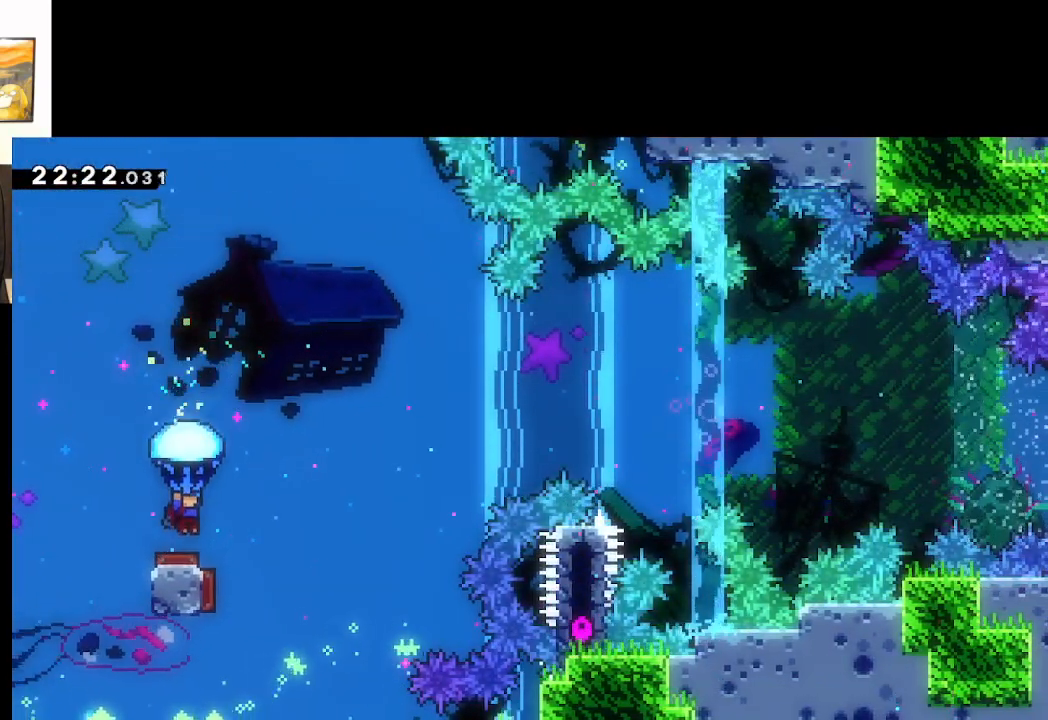
{"buttons": ["A", "L2"], "left_stick": "center", "right_stick": "center", "events": []}
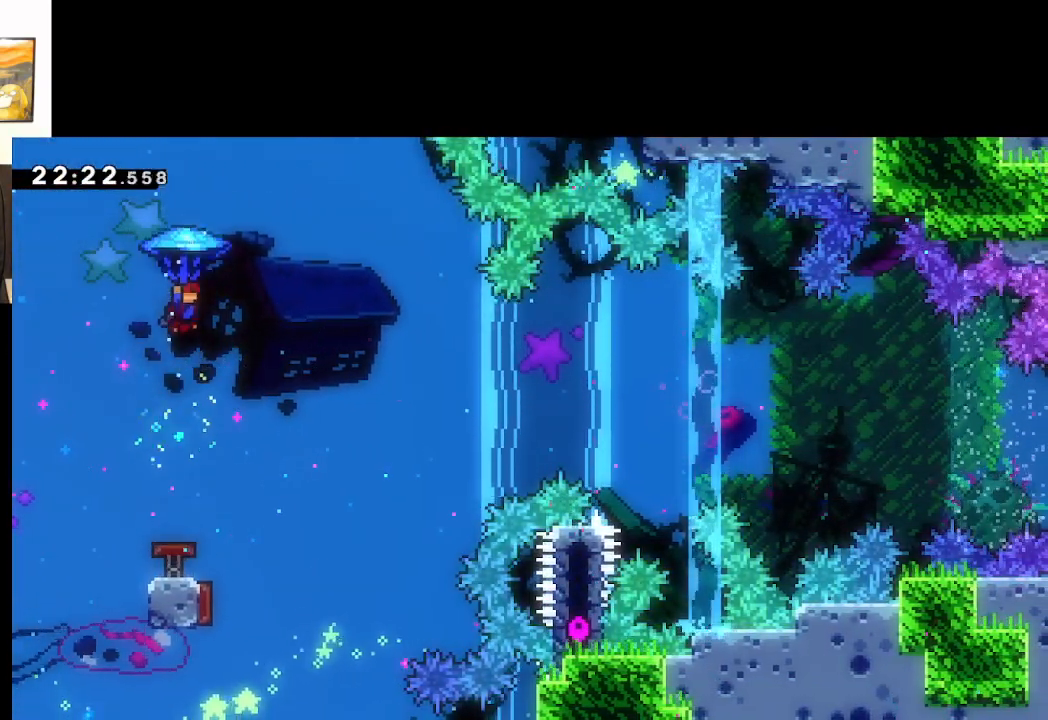
{"buttons": ["A", "L2"], "left_stick": "center", "right_stick": "center", "events": []}
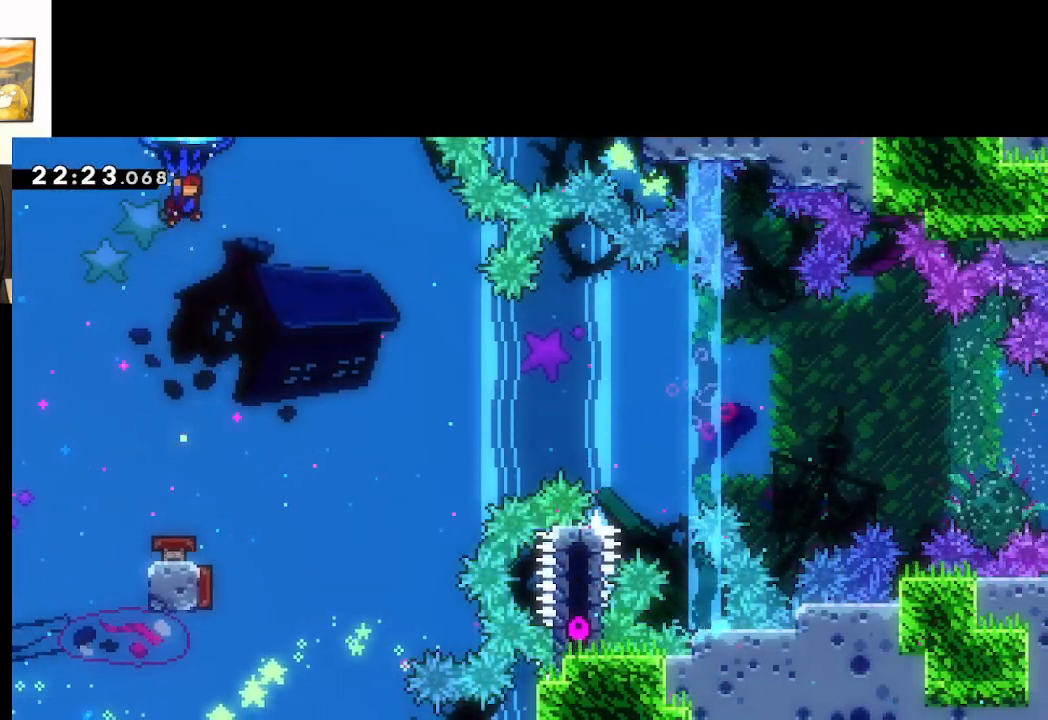
{"buttons": ["A", "L2"], "left_stick": "center", "right_stick": "center", "events": []}
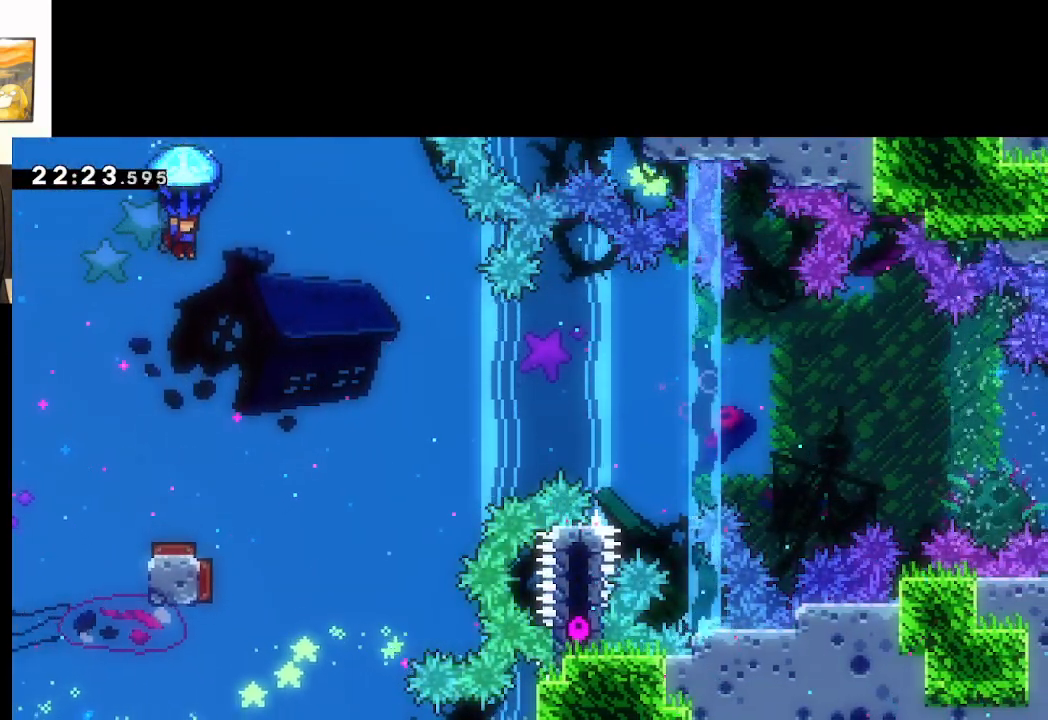
{"buttons": ["A"], "left_stick": "right", "right_stick": "center", "events": [[367, "L2", "up"], [483, "left_stick", "right"]]}
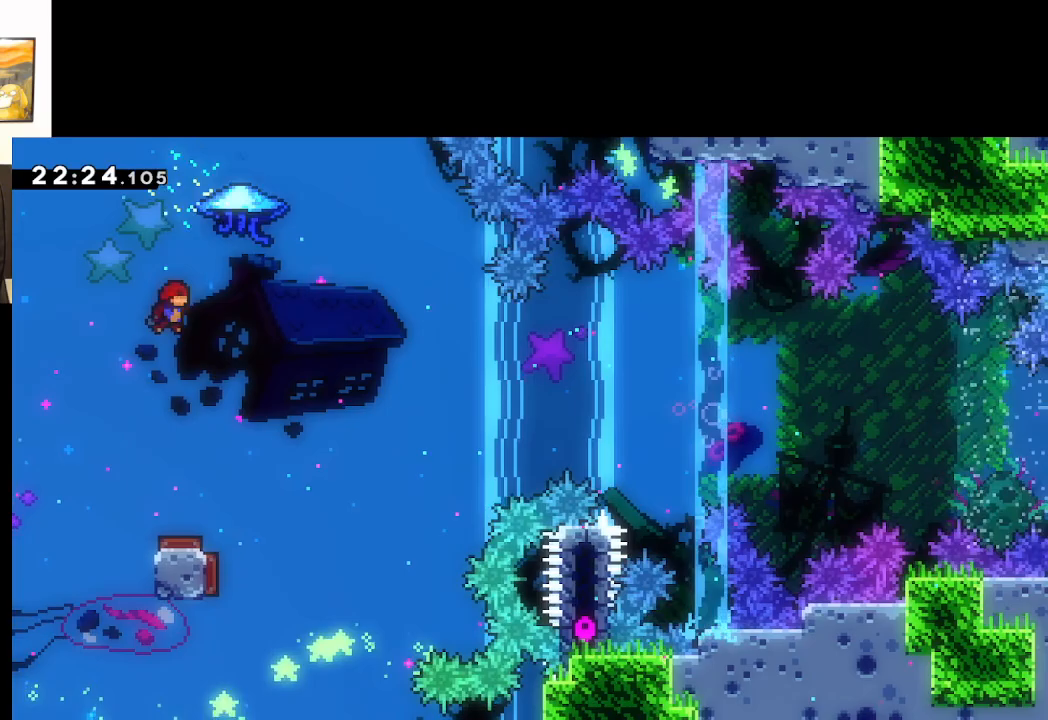
{"buttons": ["A"], "left_stick": "left", "right_stick": "center", "events": [[400, "left_stick", "center"], [483, "left_stick", "left"]]}
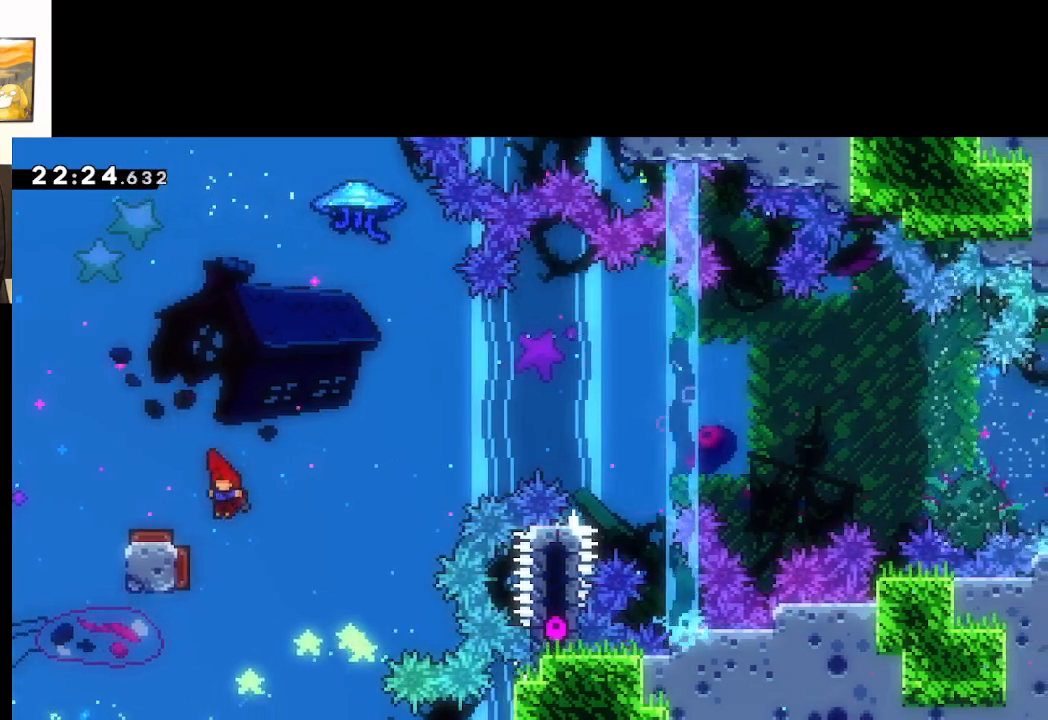
{"buttons": ["A"], "left_stick": "left", "right_stick": "center", "events": []}
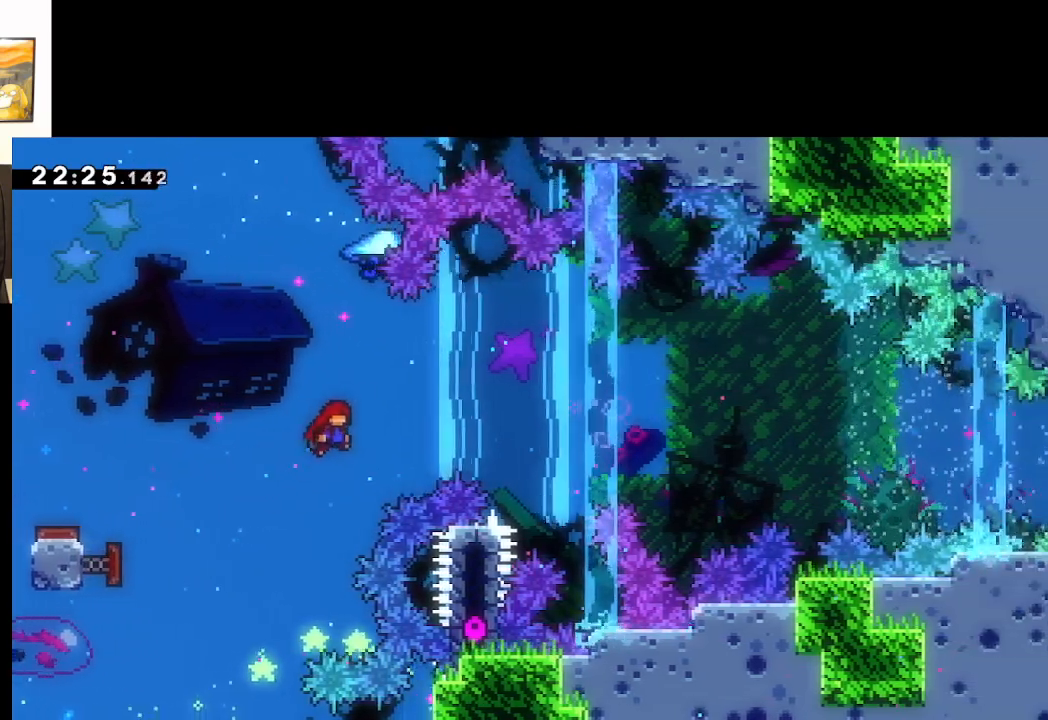
{"buttons": ["A", "X"], "left_stick": "left", "right_stick": "center", "events": [[383, "X", "down"]]}
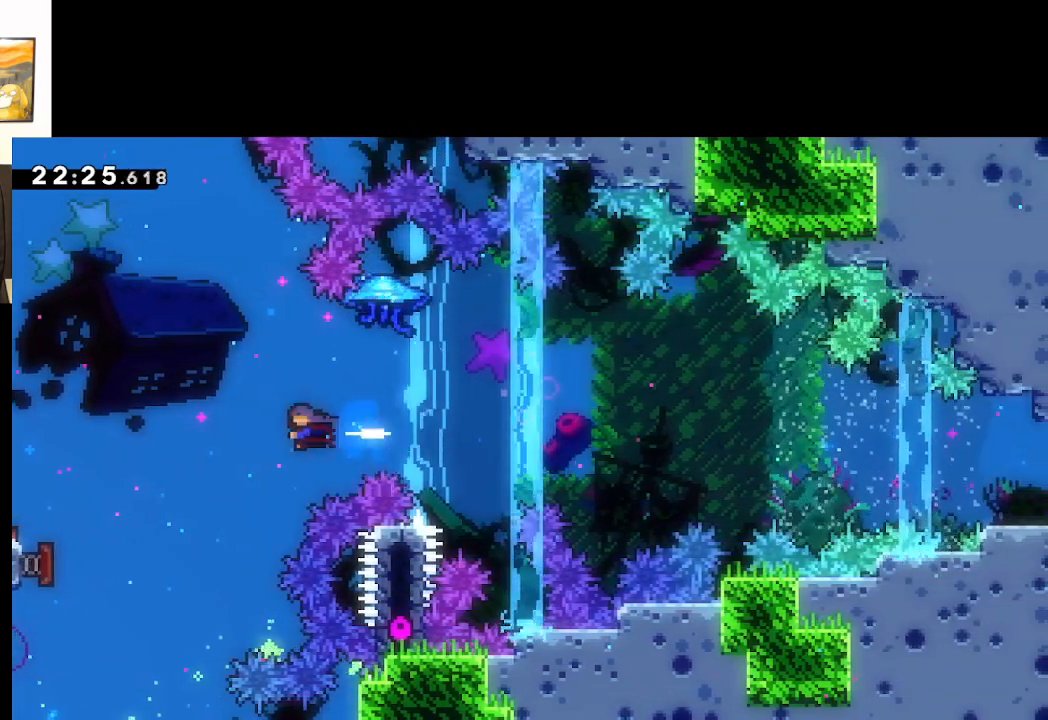
{"buttons": ["A"], "left_stick": "left", "right_stick": "center", "events": [[483, "X", "up"]]}
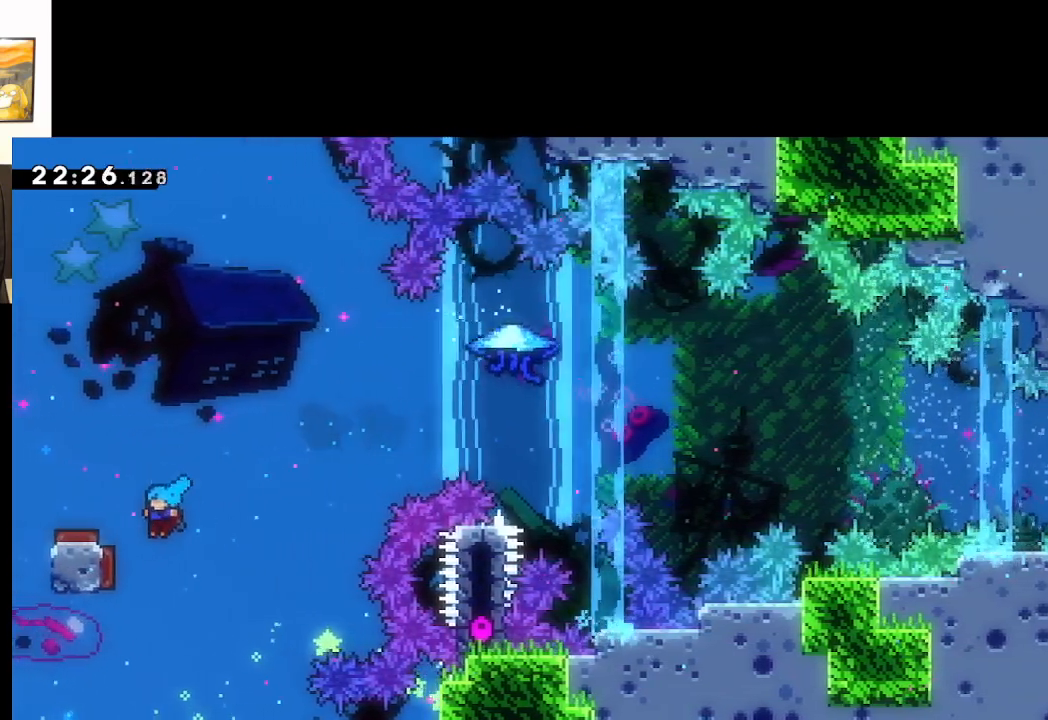
{"buttons": ["A"], "left_stick": "right", "right_stick": "center", "events": [[267, "left_stick", "right"]]}
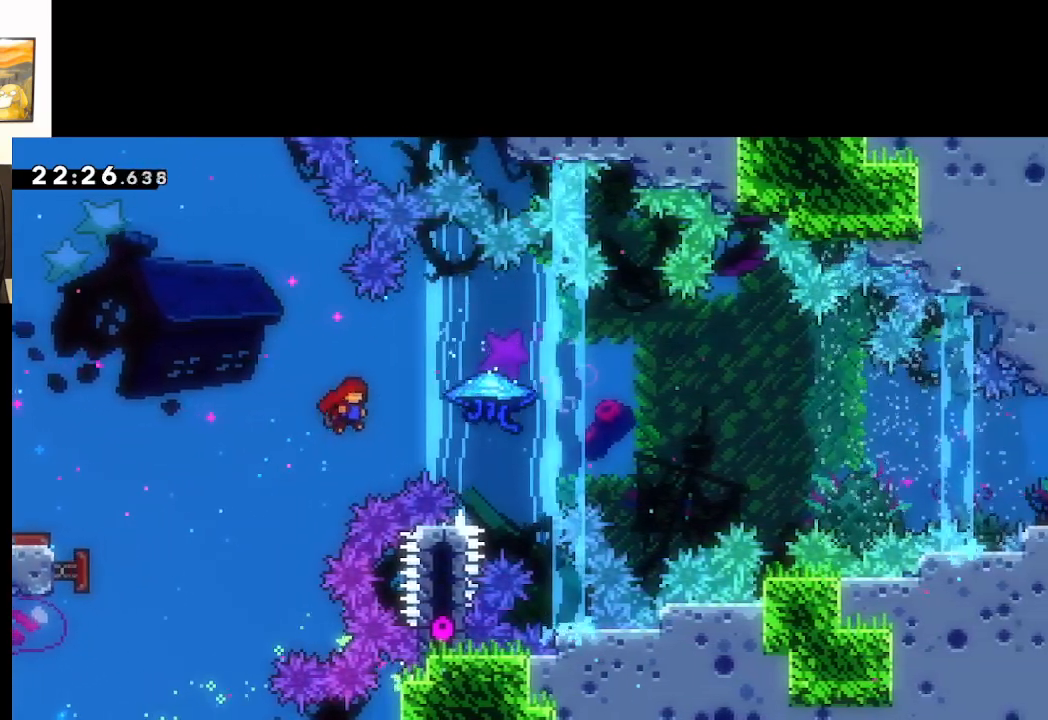
{"buttons": ["A", "X", "L2"], "left_stick": "up-right", "right_stick": "center", "events": [[17, "X", "down"], [167, "L2", "down"], [167, "L3", "down"], [283, "left_stick", "up-right"], [350, "L3", "up"]]}
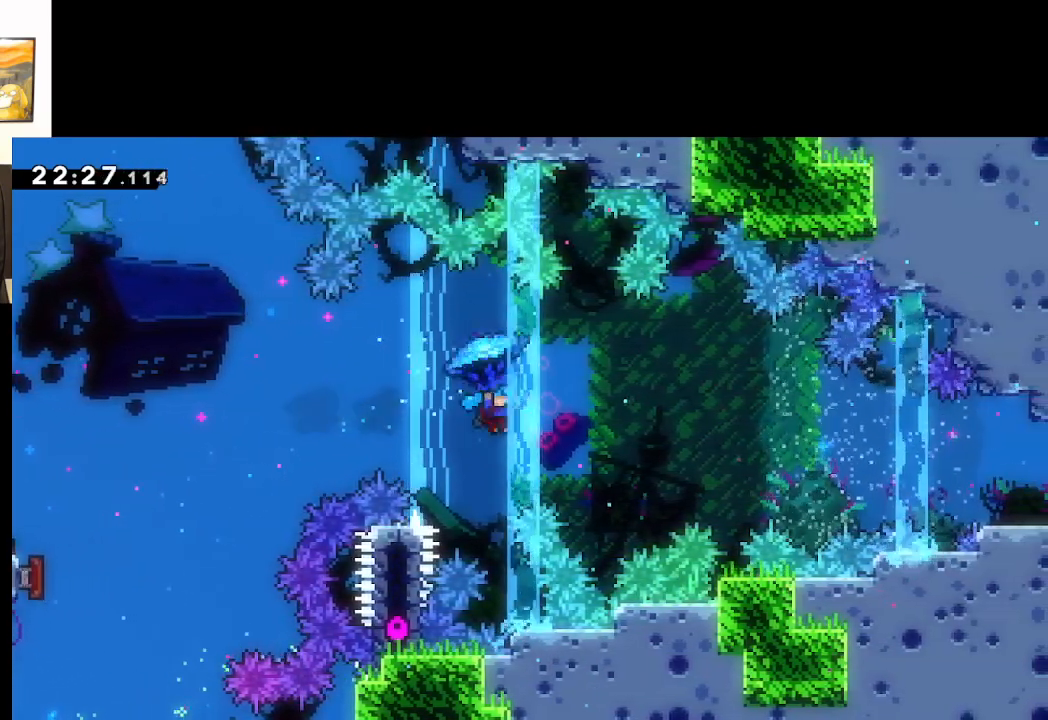
{"buttons": ["A", "L2"], "left_stick": "up-right", "right_stick": "center", "events": [[483, "X", "up"]]}
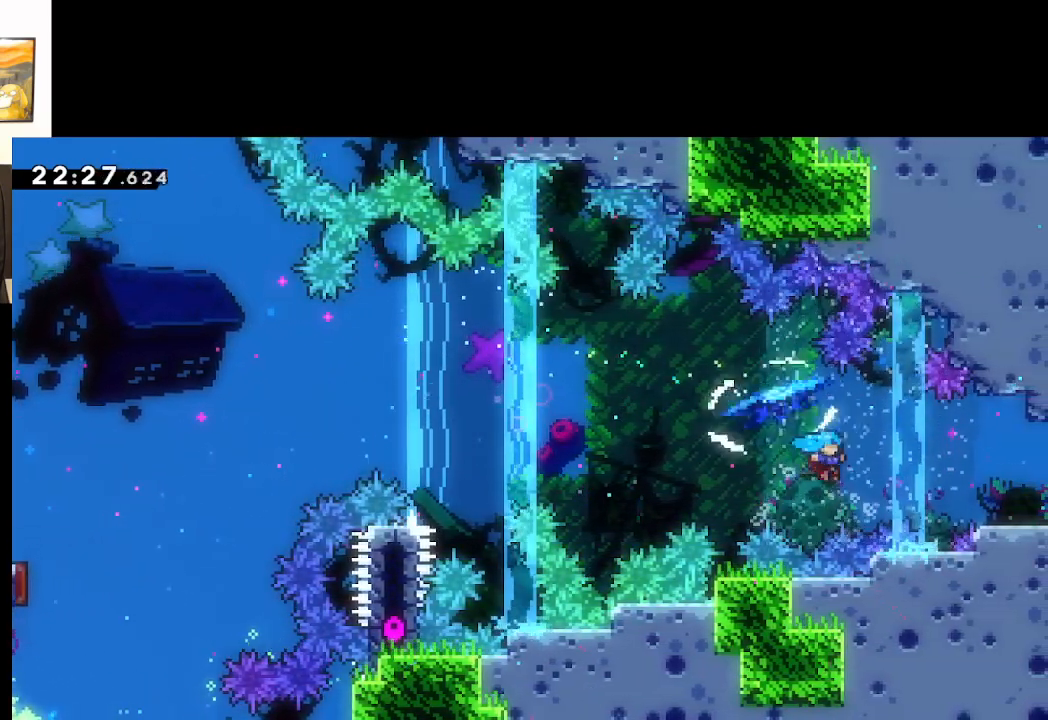
{"buttons": ["A", "X", "L2"], "left_stick": "up-right", "right_stick": "center", "events": [[233, "X", "down"]]}
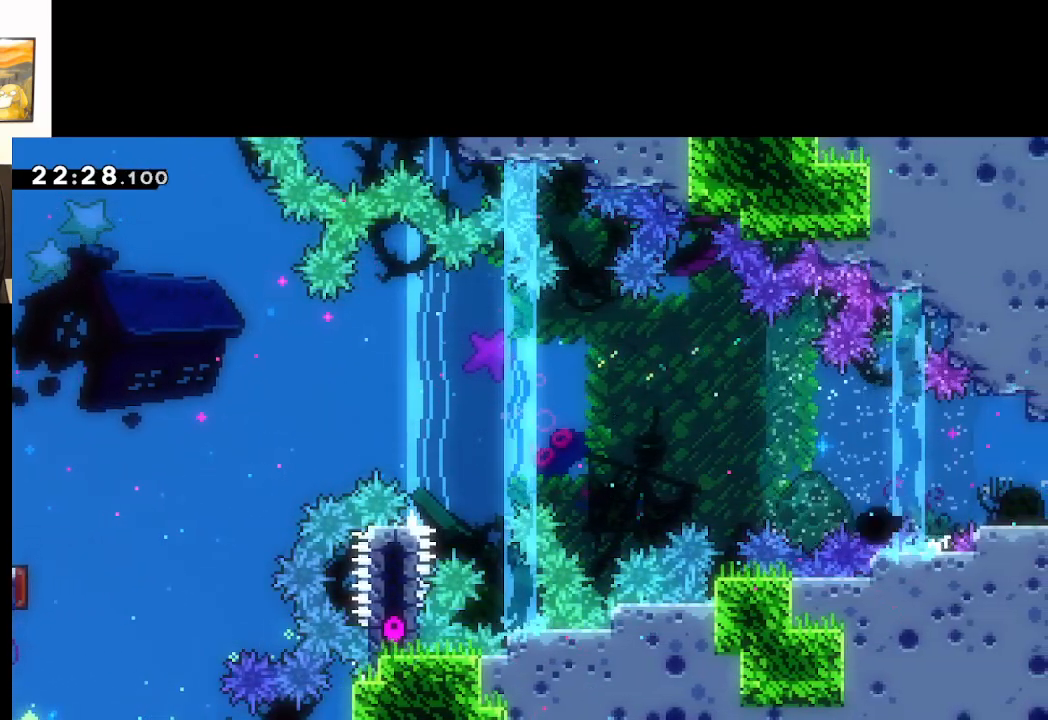
{"buttons": ["A"], "left_stick": "up-right", "right_stick": "center", "events": [[67, "X", "up"], [100, "A", "up"], [183, "A", "down"], [317, "A", "up"], [417, "A", "down"], [450, "L2", "up"]]}
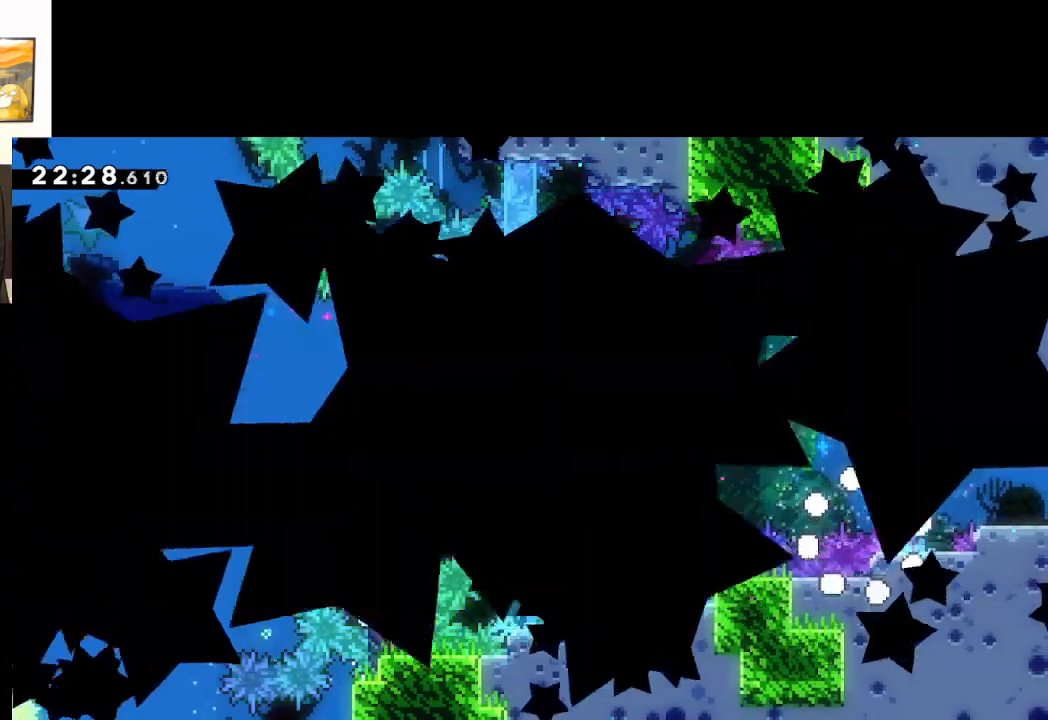
{"buttons": [], "left_stick": "center", "right_stick": "center", "events": [[50, "A", "up"], [50, "left_stick", "center"], [117, "A", "down"], [233, "A", "up"], [317, "A", "down"], [450, "A", "up"]]}
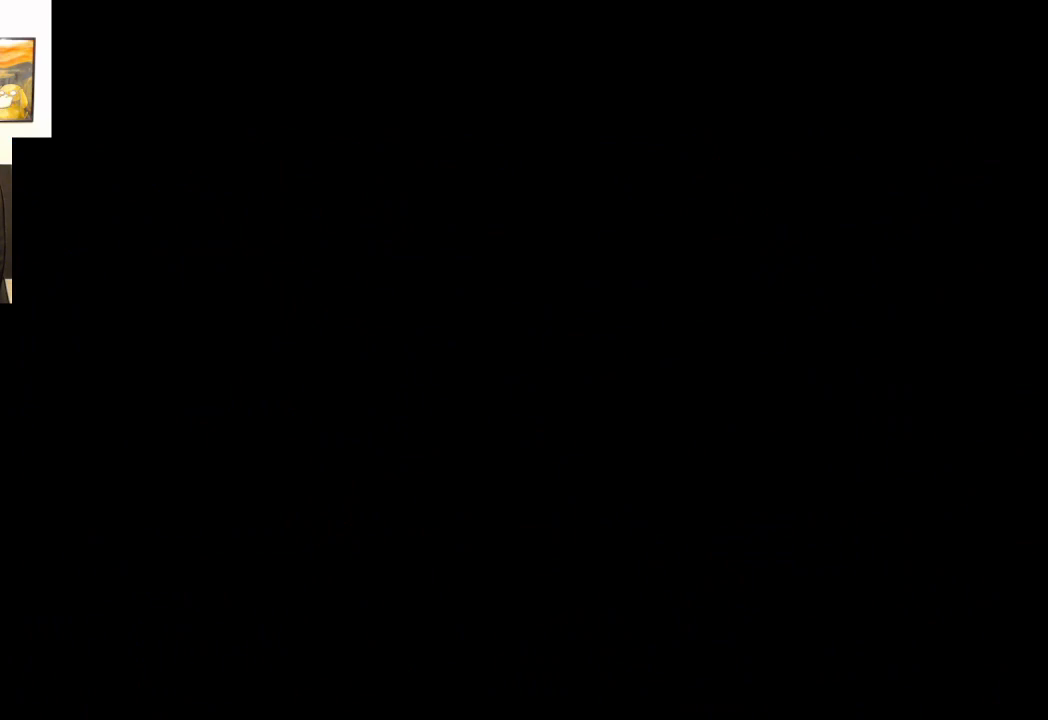
{"buttons": [], "left_stick": "center", "right_stick": "center", "events": []}
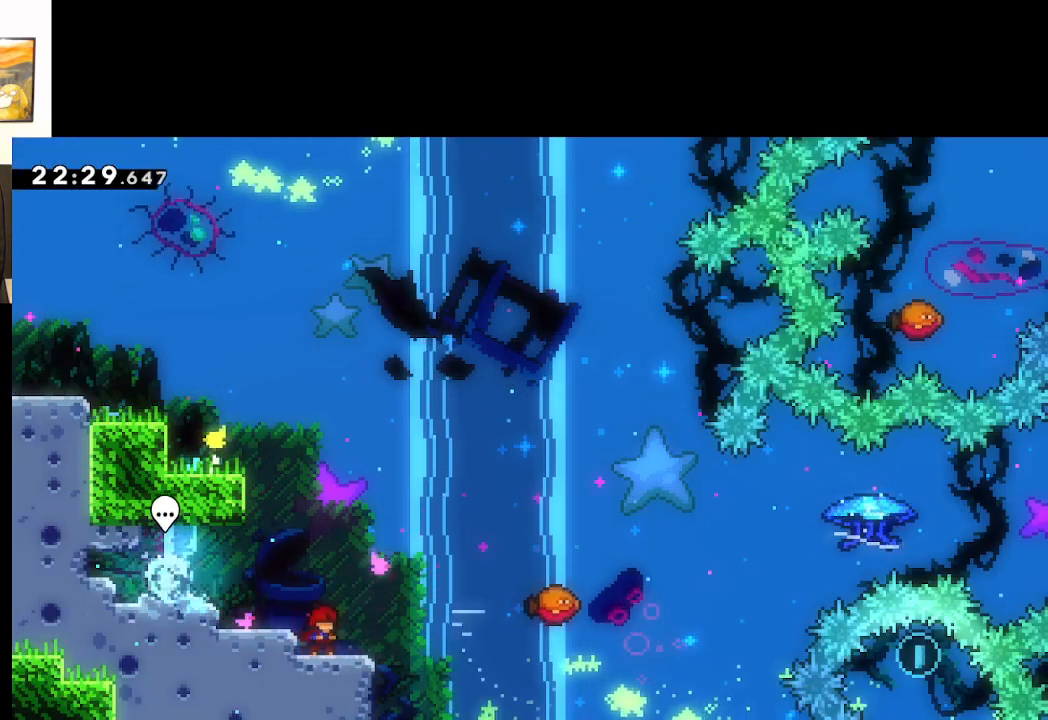
{"buttons": ["A"], "left_stick": "right", "right_stick": "center", "events": [[417, "A", "down"], [467, "left_stick", "right"]]}
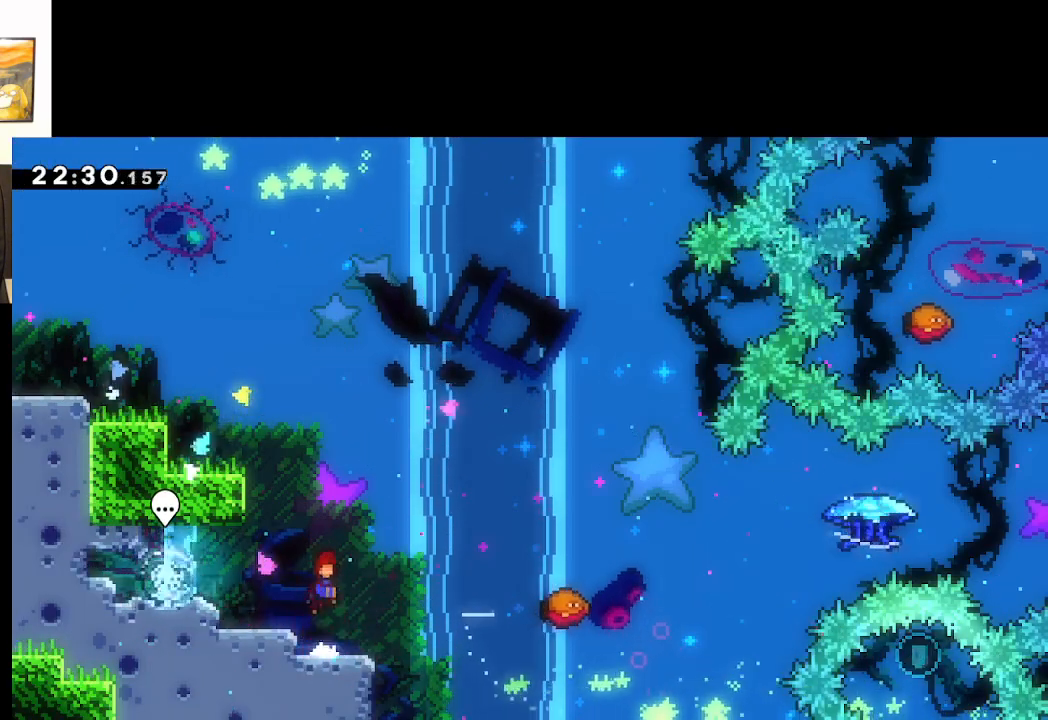
{"buttons": ["A", "X"], "left_stick": "right", "right_stick": "center", "events": [[333, "X", "down"]]}
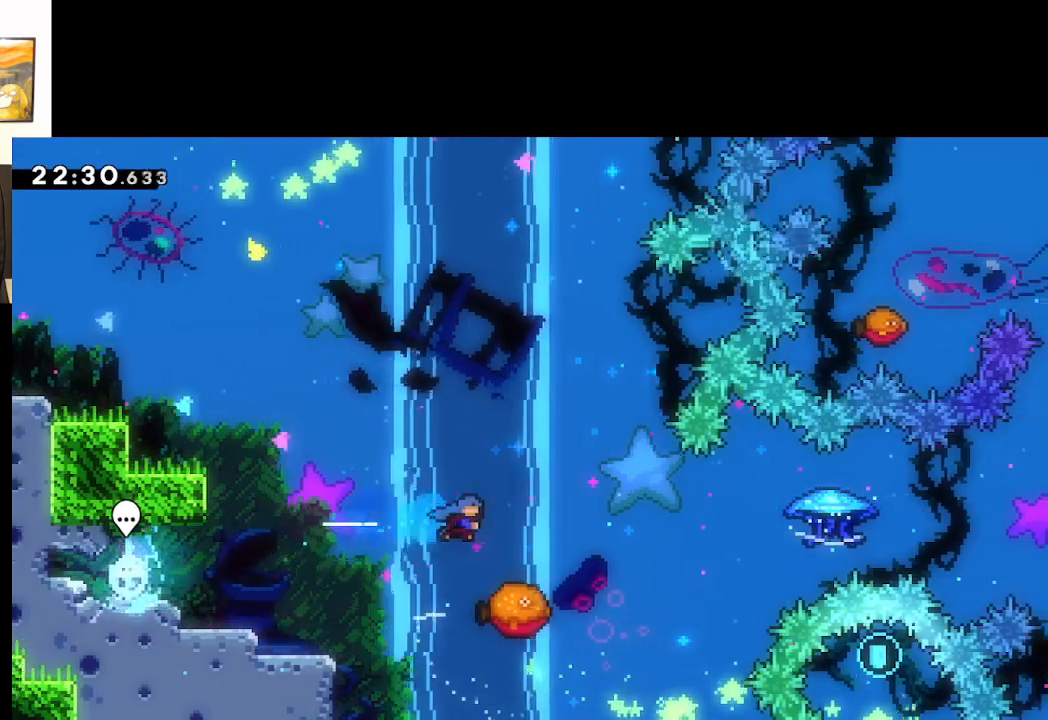
{"buttons": ["A", "L2", "L3"], "left_stick": "up-left", "right_stick": "center", "events": [[83, "X", "up"], [100, "left_stick", "left"], [383, "L2", "down"], [400, "L3", "down"], [400, "left_stick", "up-left"]]}